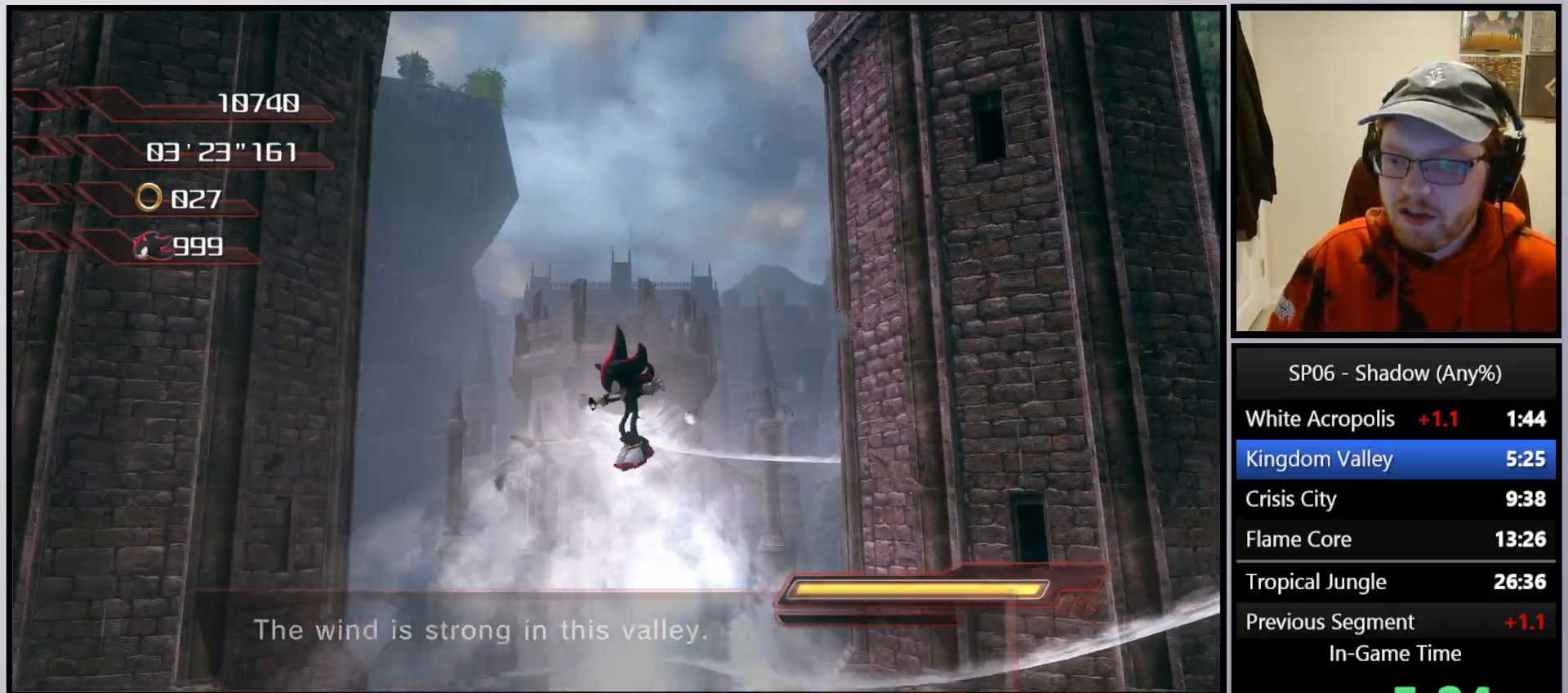
Gameplay with a controller (Xbox layout); each line is a JSON object with the inputs held at the frame after it. "events" lists button and stick changes between this image and that frame as [ms after this image, input, new state], when the widget could be followed in between. Not read: L3.
{"buttons": ["X"], "left_stick": "up", "right_stick": "center", "events": [[67, "X", "up"], [150, "X", "down"], [200, "X", "up"], [300, "X", "down"], [383, "X", "up"], [450, "X", "down"]]}
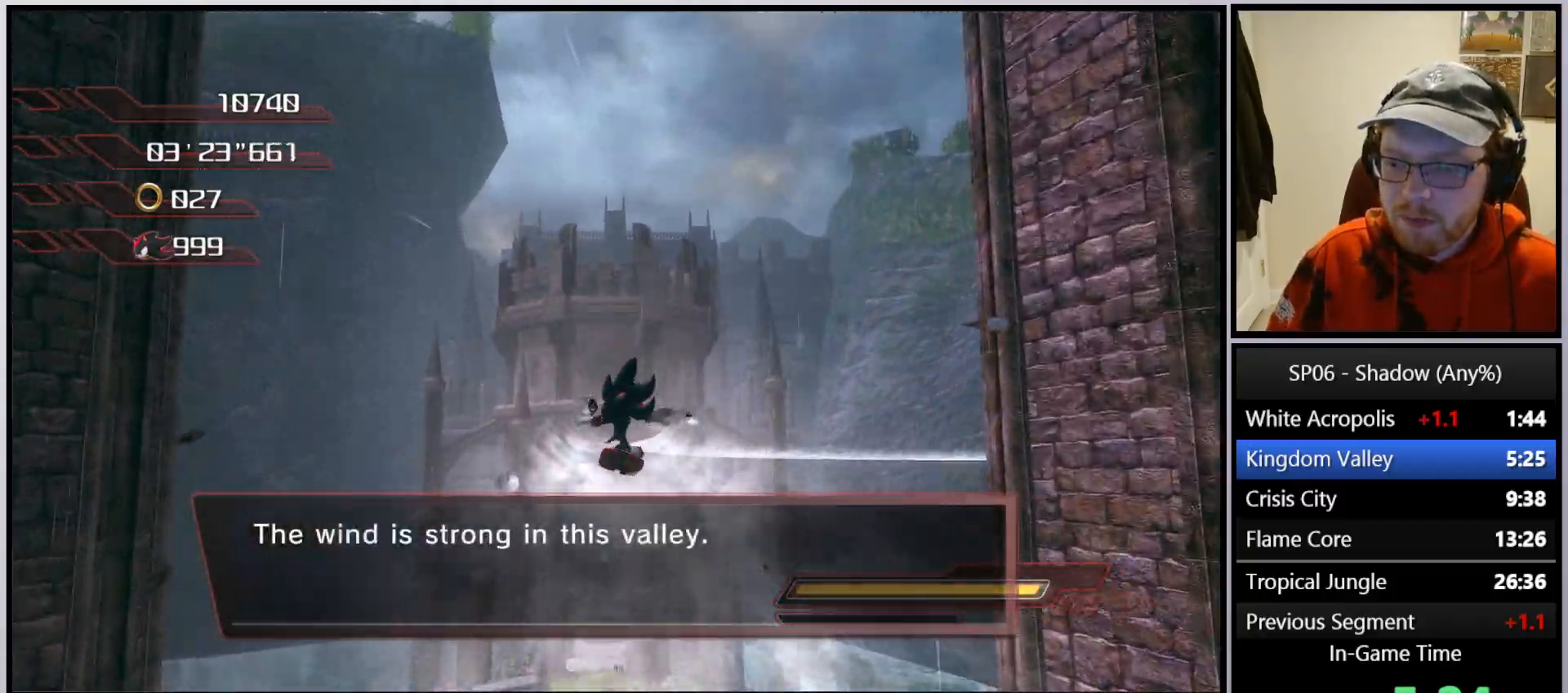
{"buttons": [], "left_stick": "up", "right_stick": "down", "events": [[33, "X", "up"], [167, "X", "down"], [300, "X", "up"], [450, "right_stick", "down"]]}
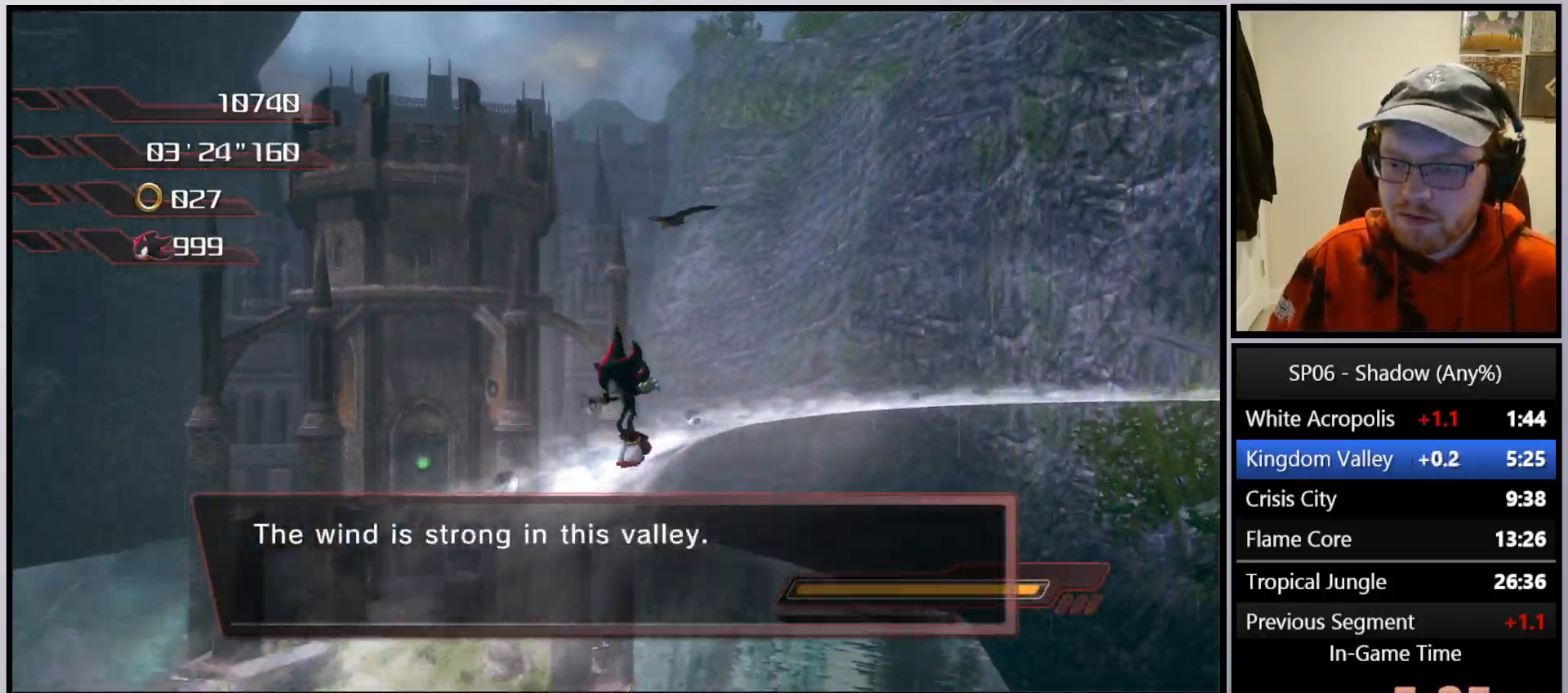
{"buttons": ["A"], "left_stick": "up", "right_stick": "down", "events": [[67, "left_stick", "up-left"], [100, "A", "down"], [283, "A", "up"], [433, "A", "down"], [450, "left_stick", "up"]]}
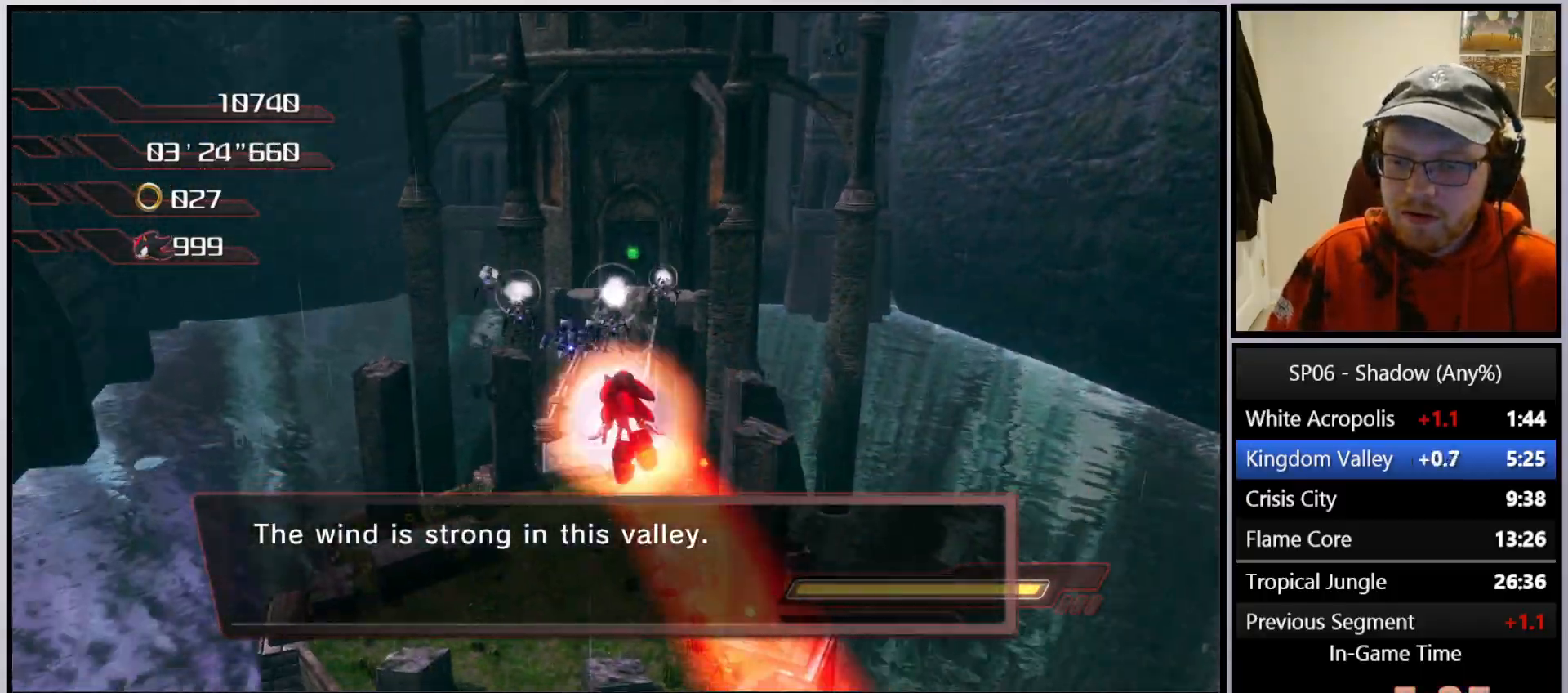
{"buttons": [], "left_stick": "up", "right_stick": "center", "events": [[83, "A", "up"], [483, "right_stick", "center"]]}
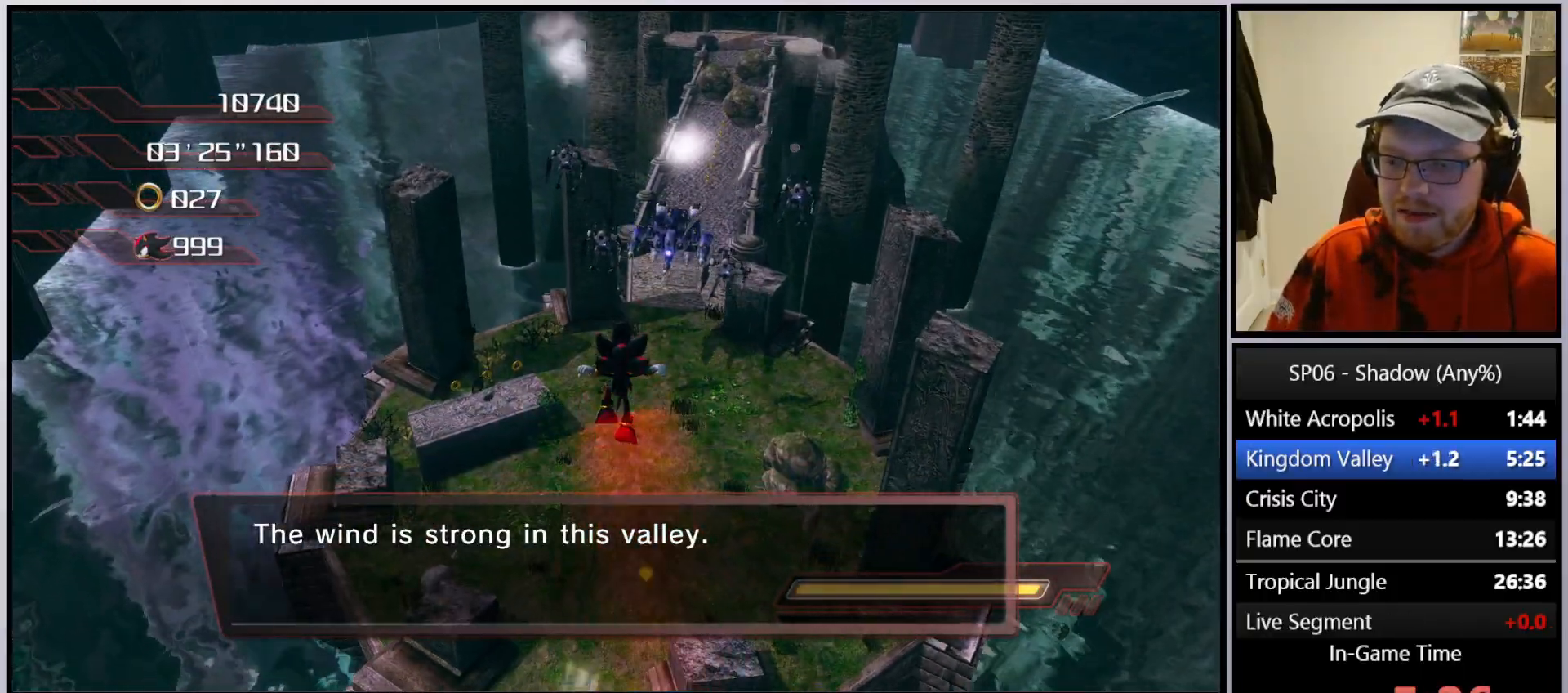
{"buttons": [], "left_stick": "up", "right_stick": "center", "events": []}
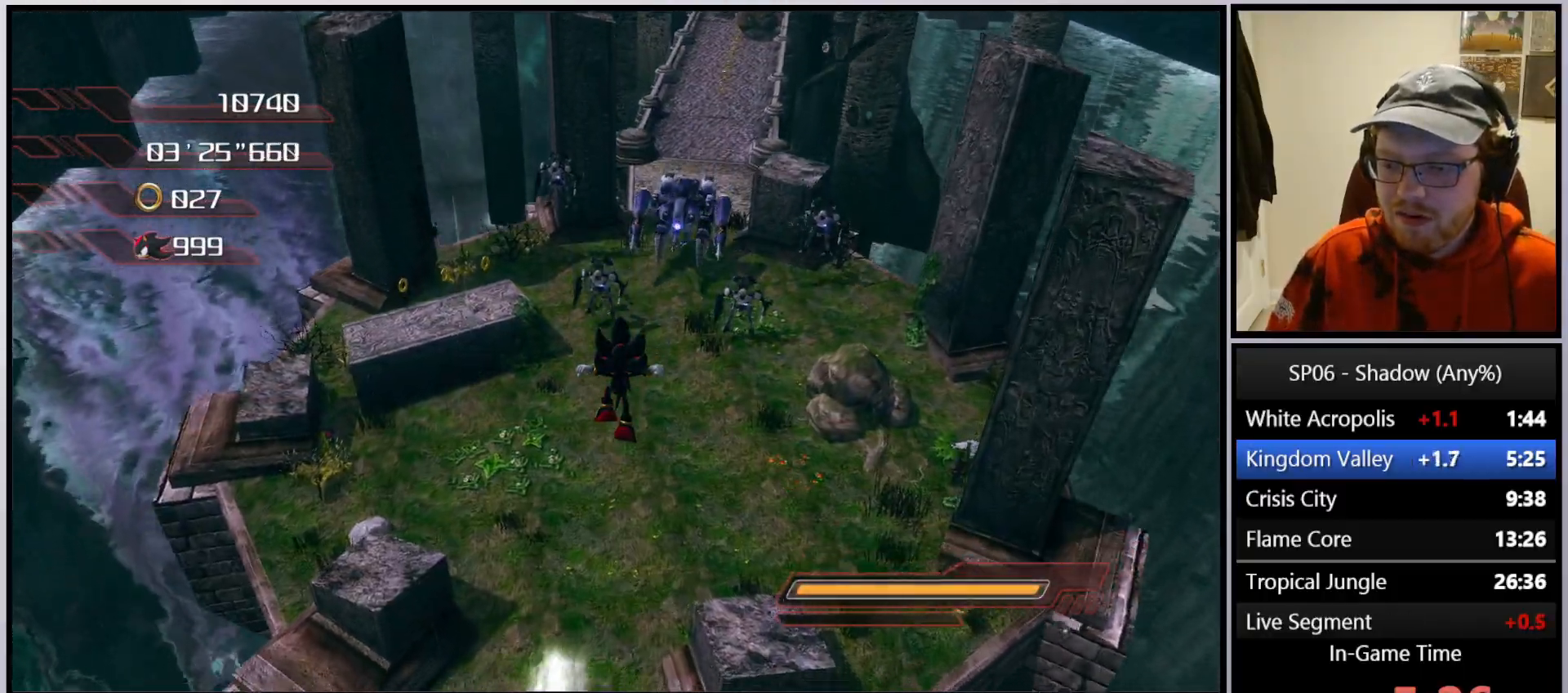
{"buttons": [], "left_stick": "up", "right_stick": "center", "events": [[33, "left_stick", "up-left"], [233, "left_stick", "up"]]}
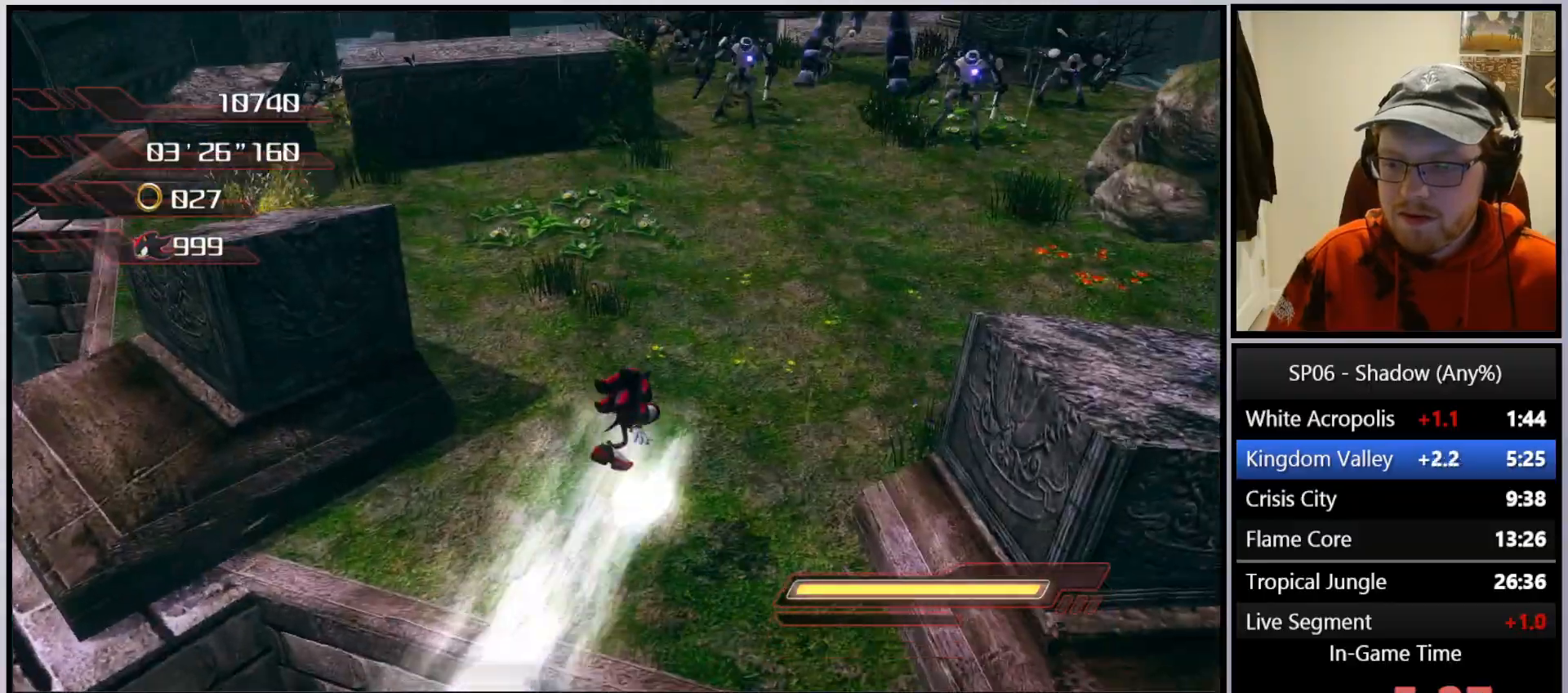
{"buttons": [], "left_stick": "up", "right_stick": "center", "events": []}
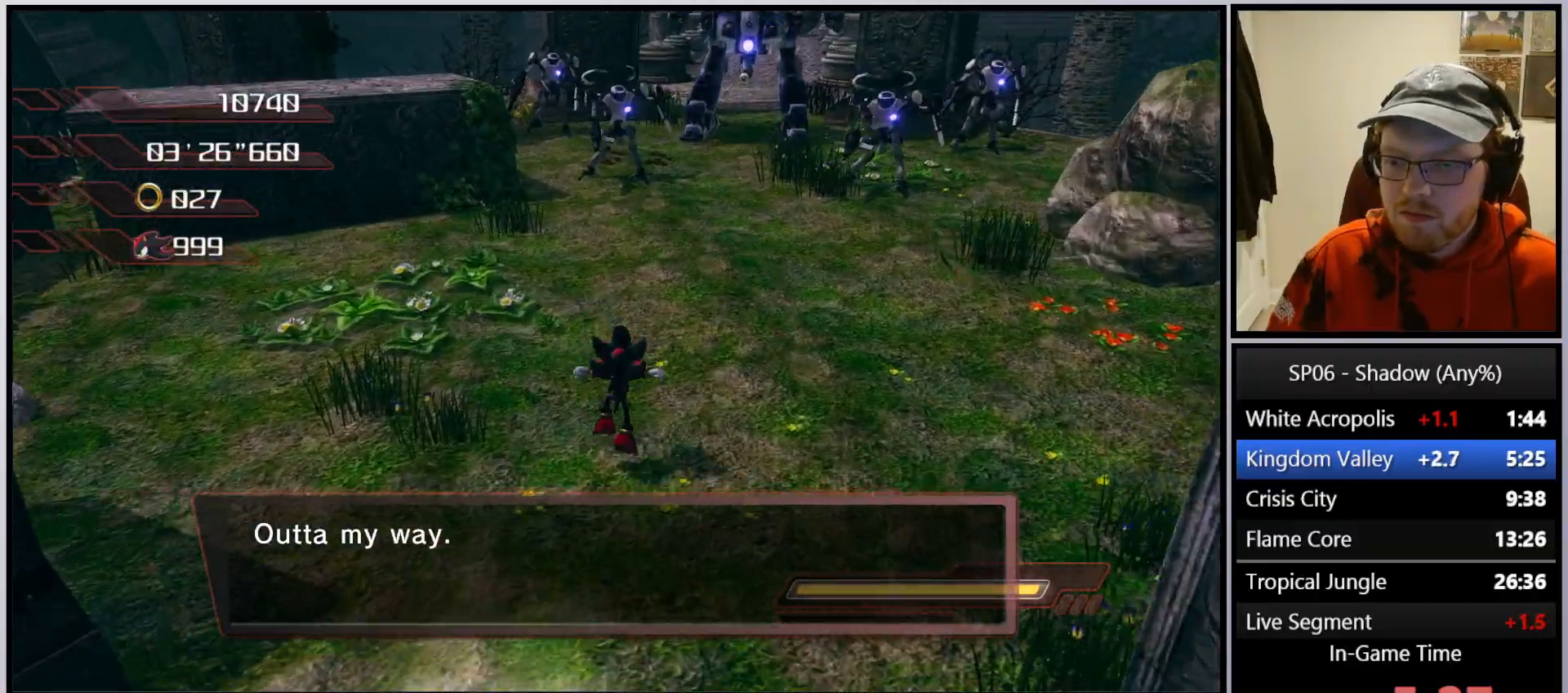
{"buttons": ["X"], "left_stick": "up", "right_stick": "center", "events": [[17, "left_stick", "up-right"], [150, "left_stick", "up"], [167, "X", "down"], [217, "X", "up"], [300, "A", "down"], [400, "A", "up"], [417, "X", "down"]]}
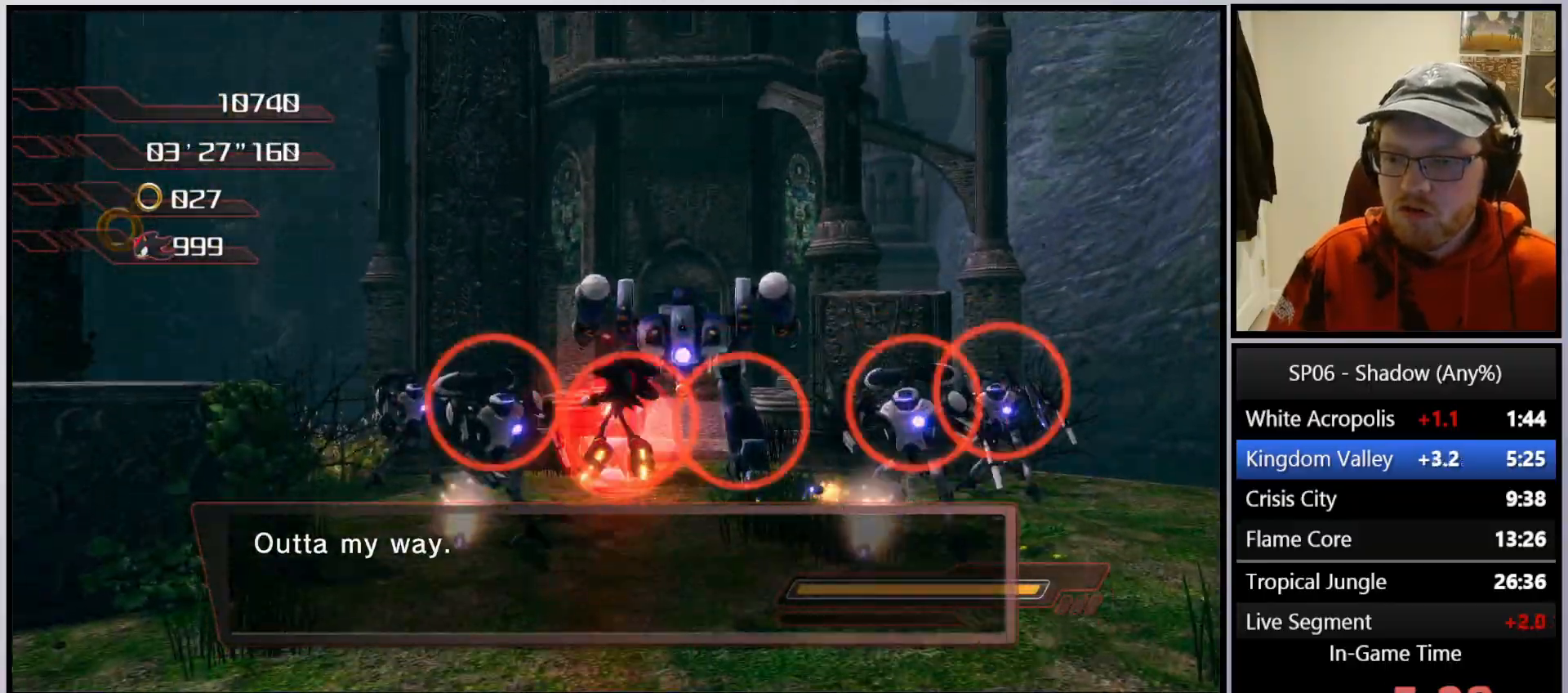
{"buttons": ["X"], "left_stick": "up", "right_stick": "center", "events": []}
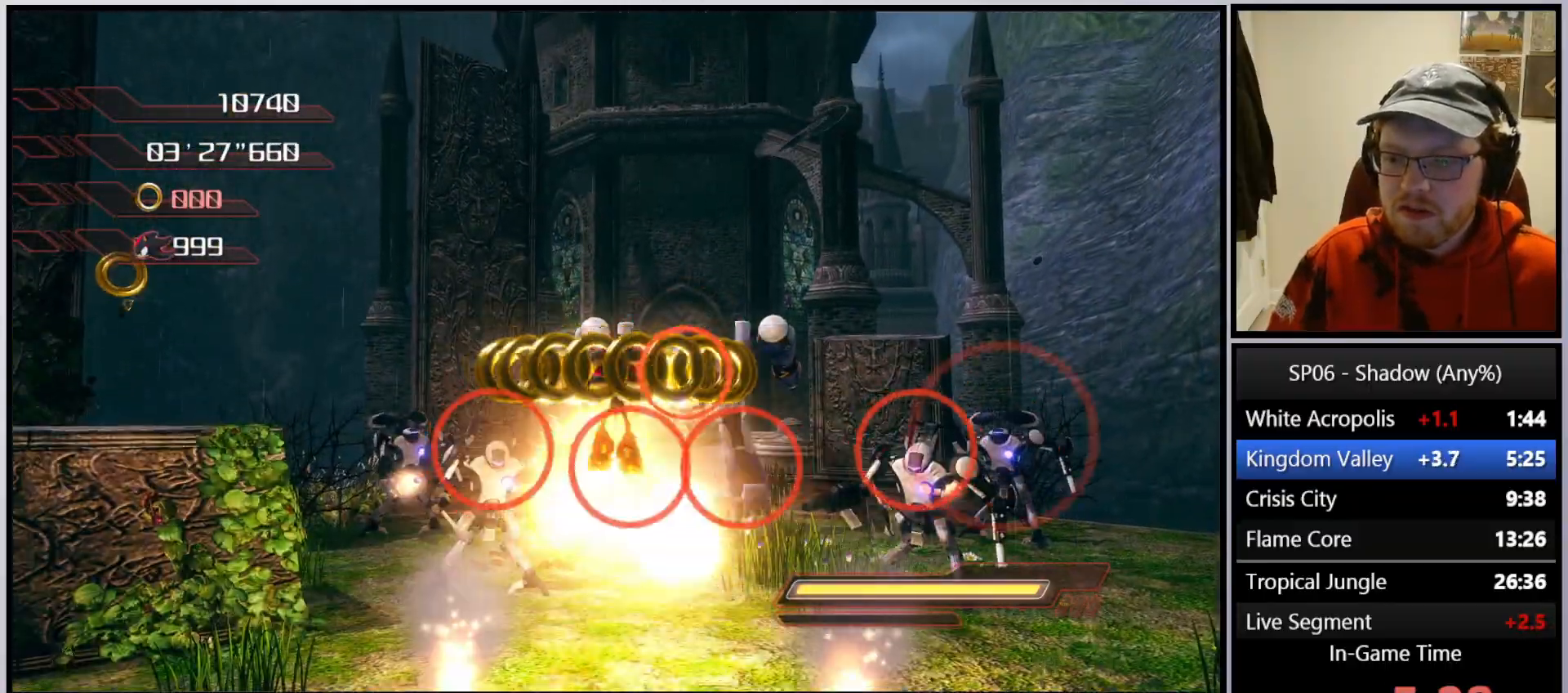
{"buttons": [], "left_stick": "up", "right_stick": "center", "events": [[83, "X", "up"], [417, "A", "down"], [500, "A", "up"]]}
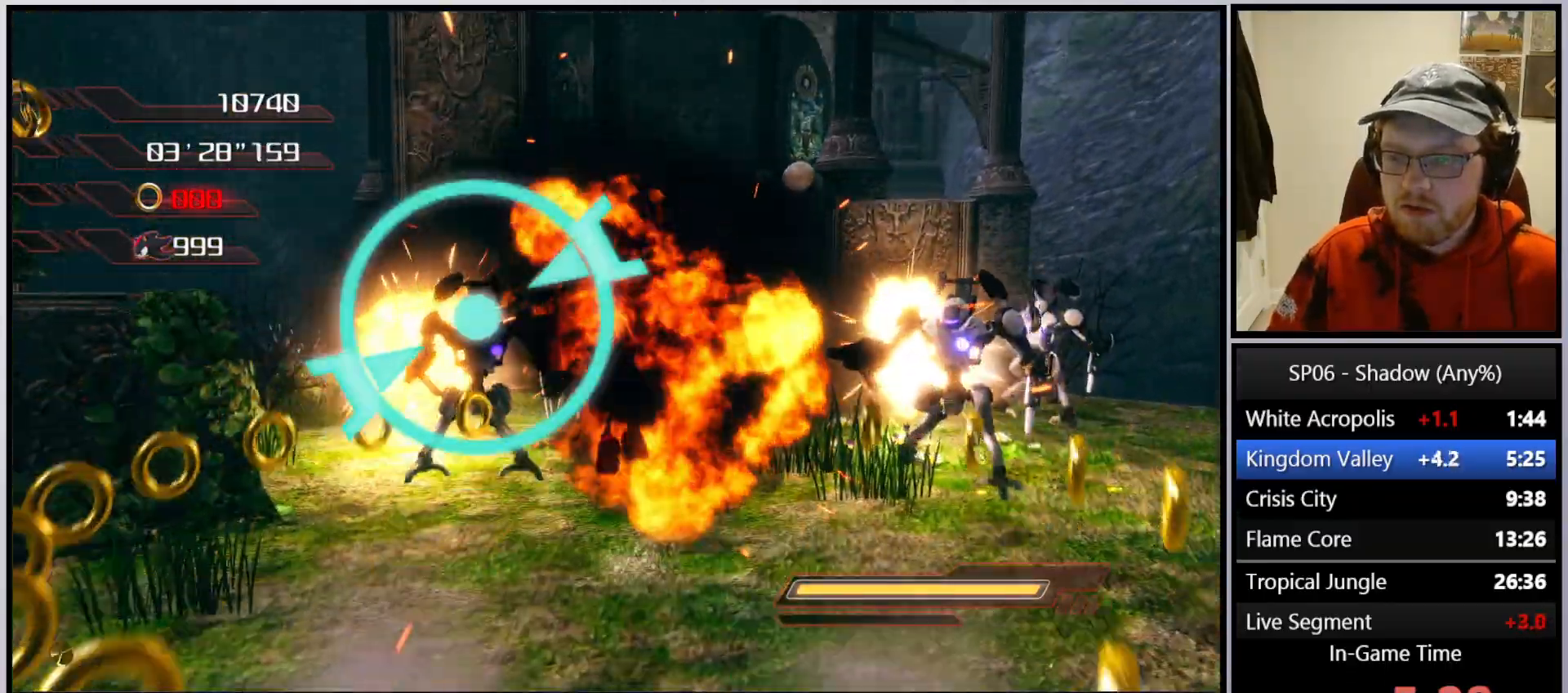
{"buttons": ["X"], "left_stick": "center", "right_stick": "center", "events": [[33, "left_stick", "center"], [50, "X", "down"]]}
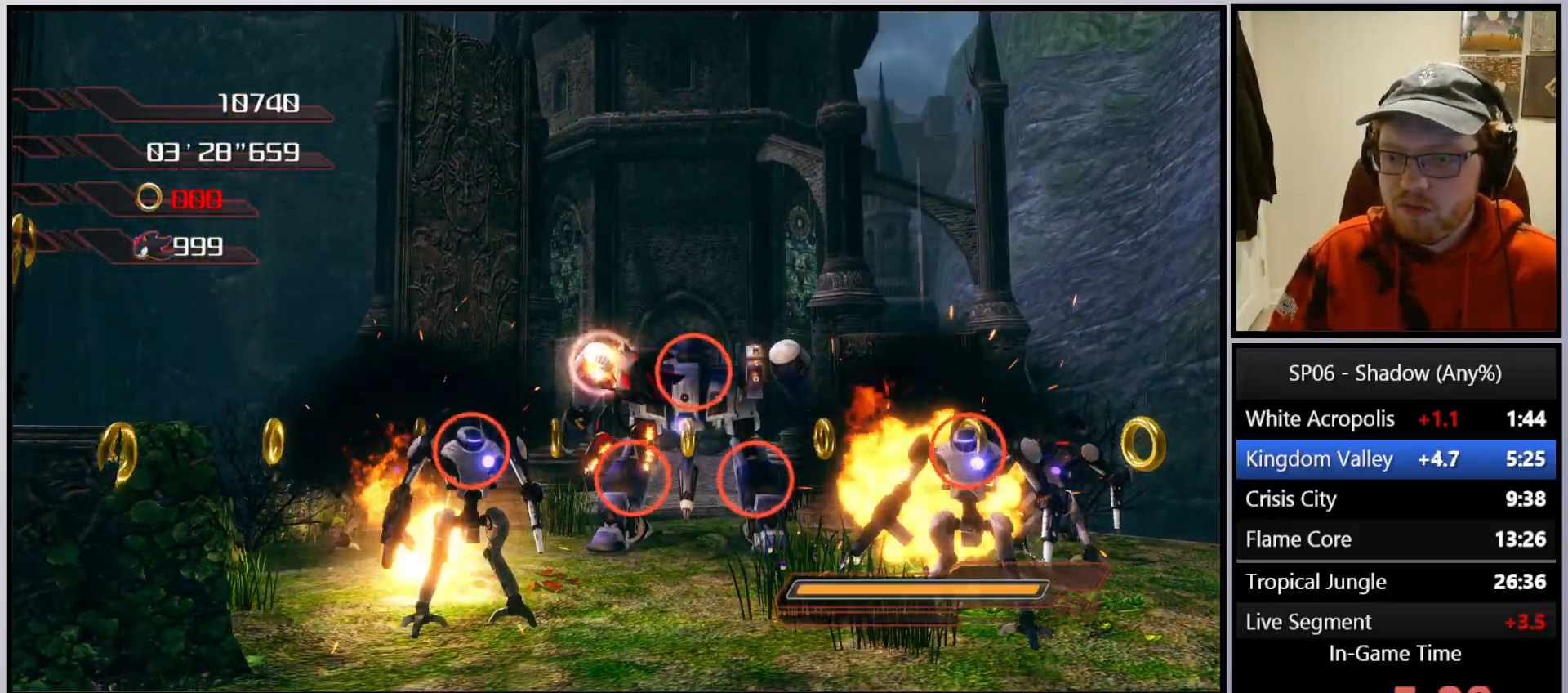
{"buttons": [], "left_stick": "center", "right_stick": "center", "events": [[317, "X", "up"]]}
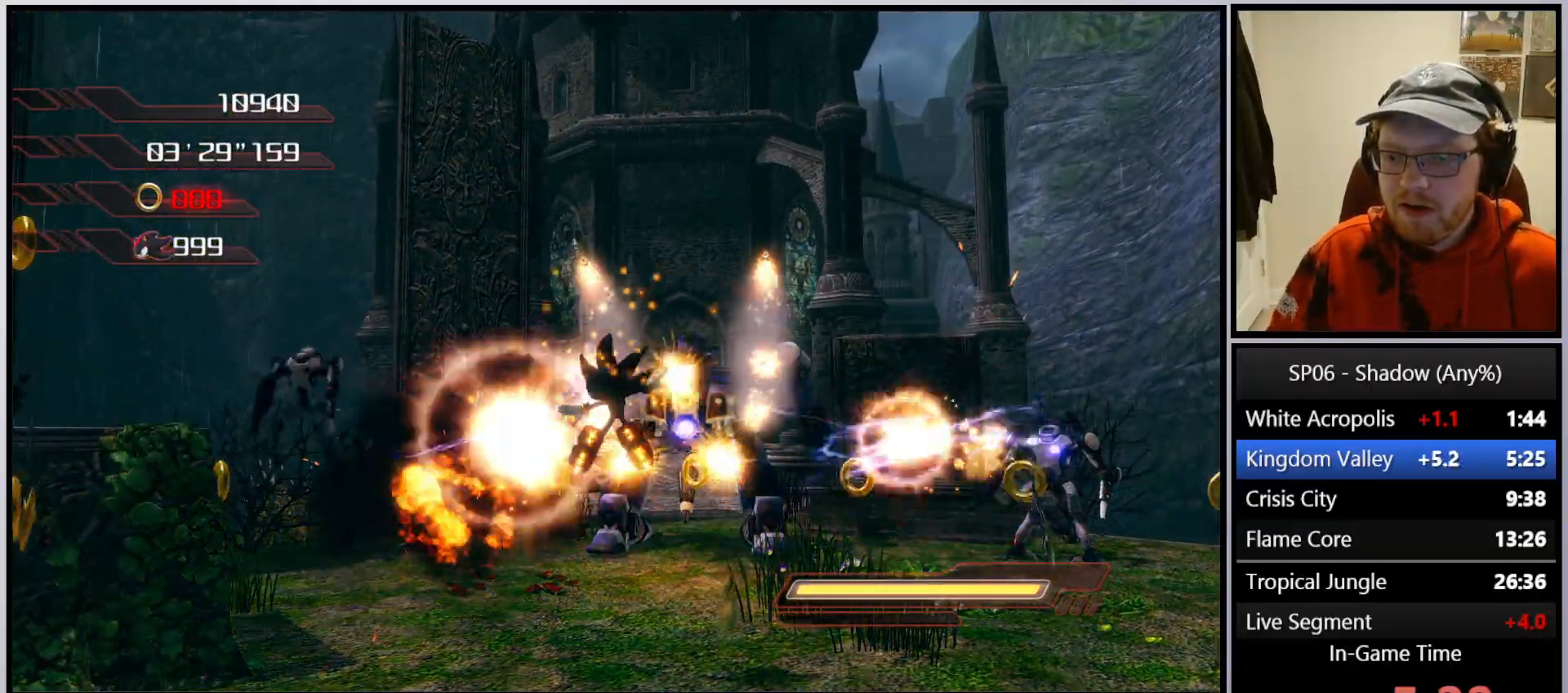
{"buttons": ["A"], "left_stick": "up-right", "right_stick": "center", "events": [[50, "left_stick", "up"], [317, "A", "down"], [417, "A", "up"], [483, "A", "down"], [483, "left_stick", "up-right"]]}
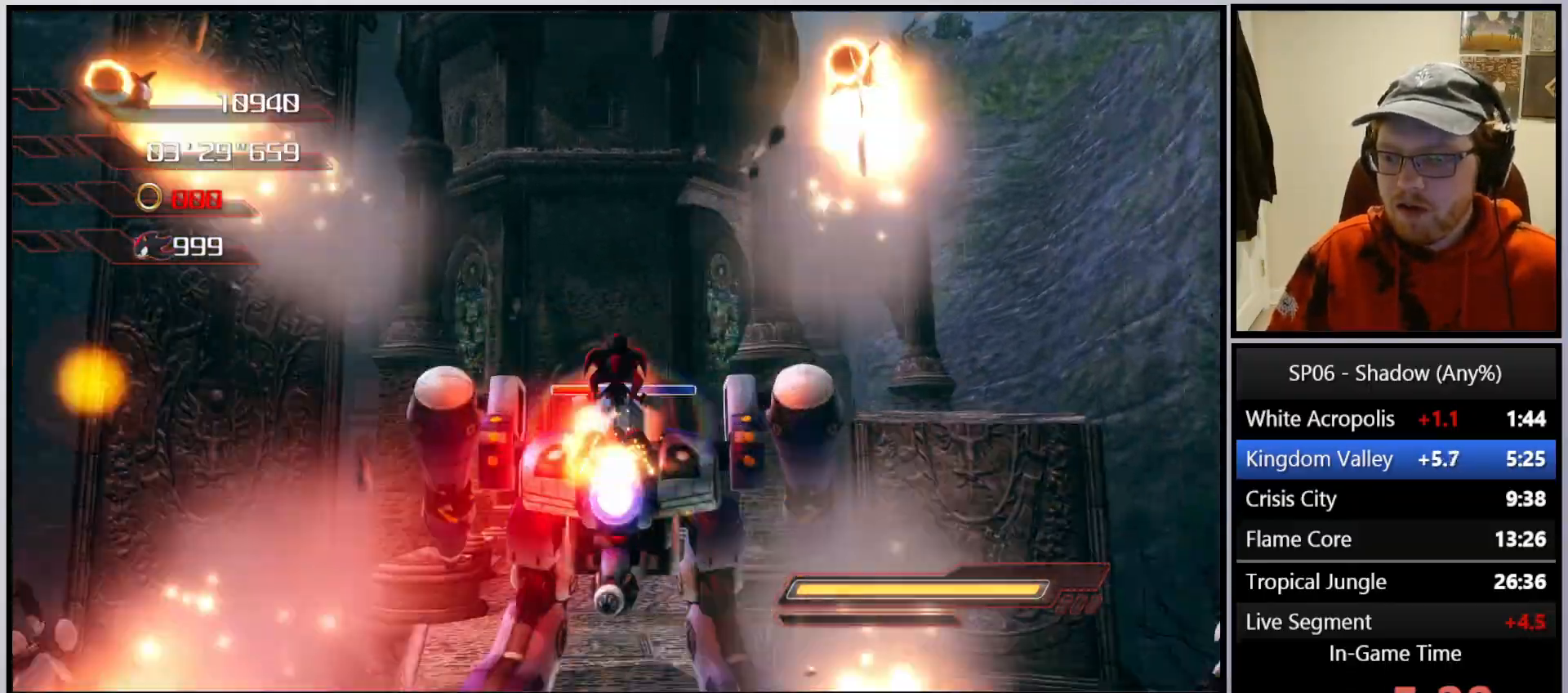
{"buttons": ["A"], "left_stick": "down-right", "right_stick": "center", "events": [[67, "A", "up"], [133, "A", "down"], [167, "left_stick", "down-right"], [217, "A", "up"], [283, "A", "down"], [367, "A", "up"], [433, "A", "down"]]}
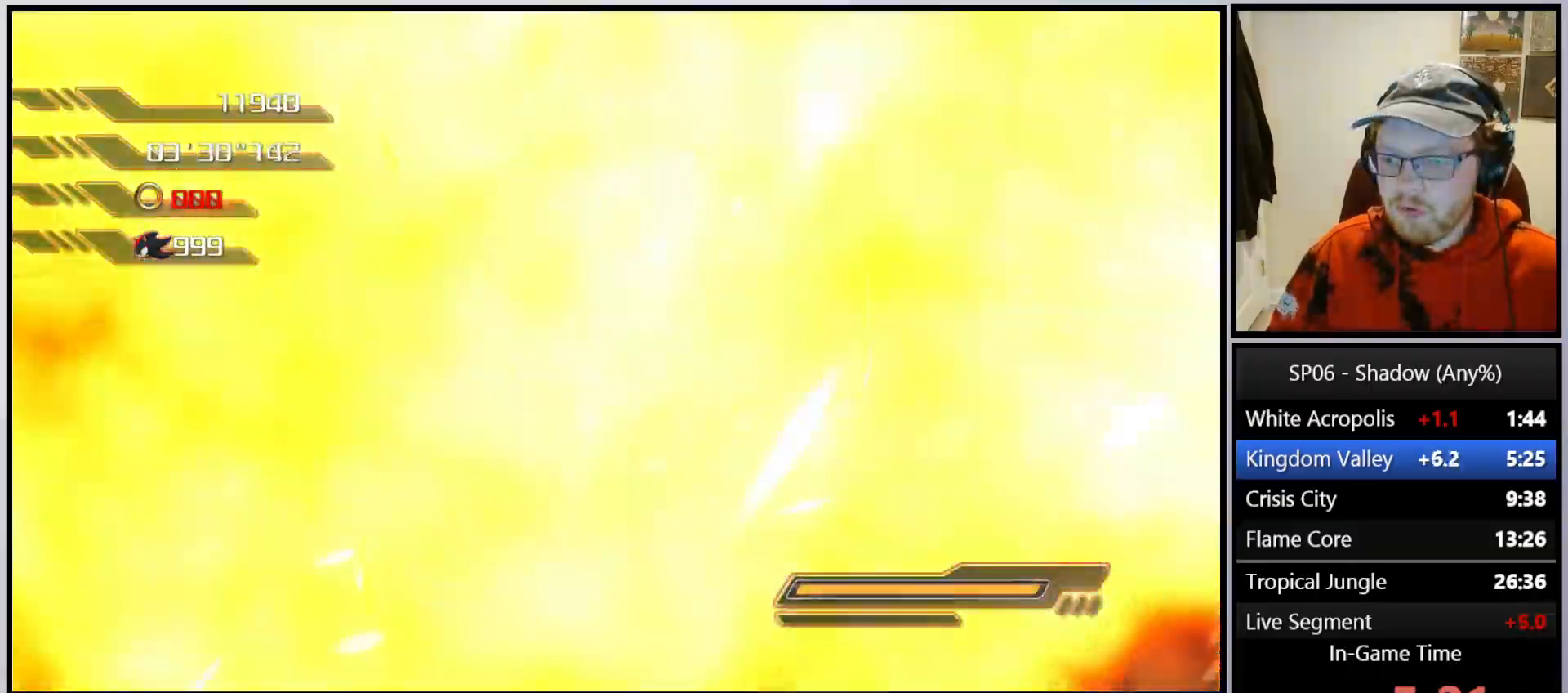
{"buttons": [], "left_stick": "down-left", "right_stick": "center", "events": [[50, "A", "up"], [300, "A", "down"], [367, "A", "up"], [500, "left_stick", "down-left"]]}
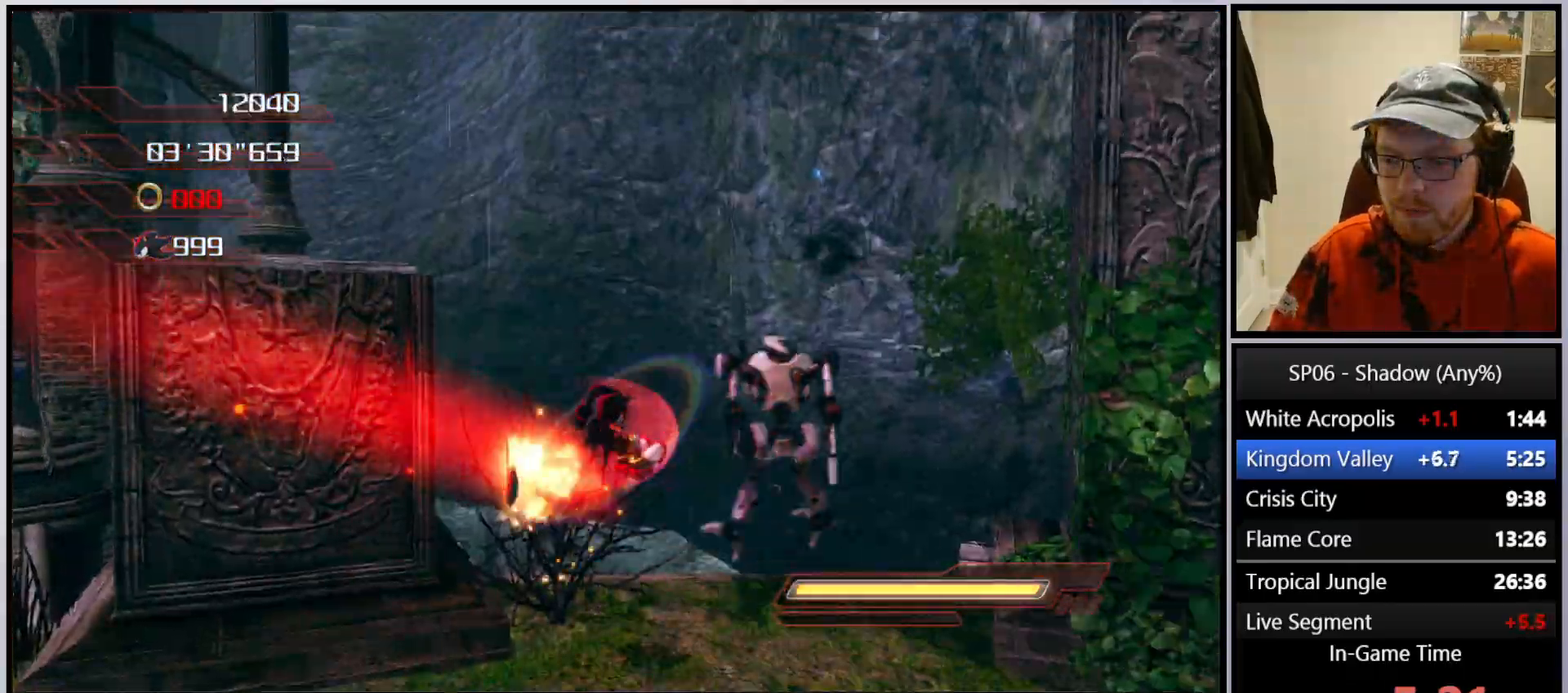
{"buttons": ["A"], "left_stick": "down-left", "right_stick": "center", "events": [[450, "A", "down"]]}
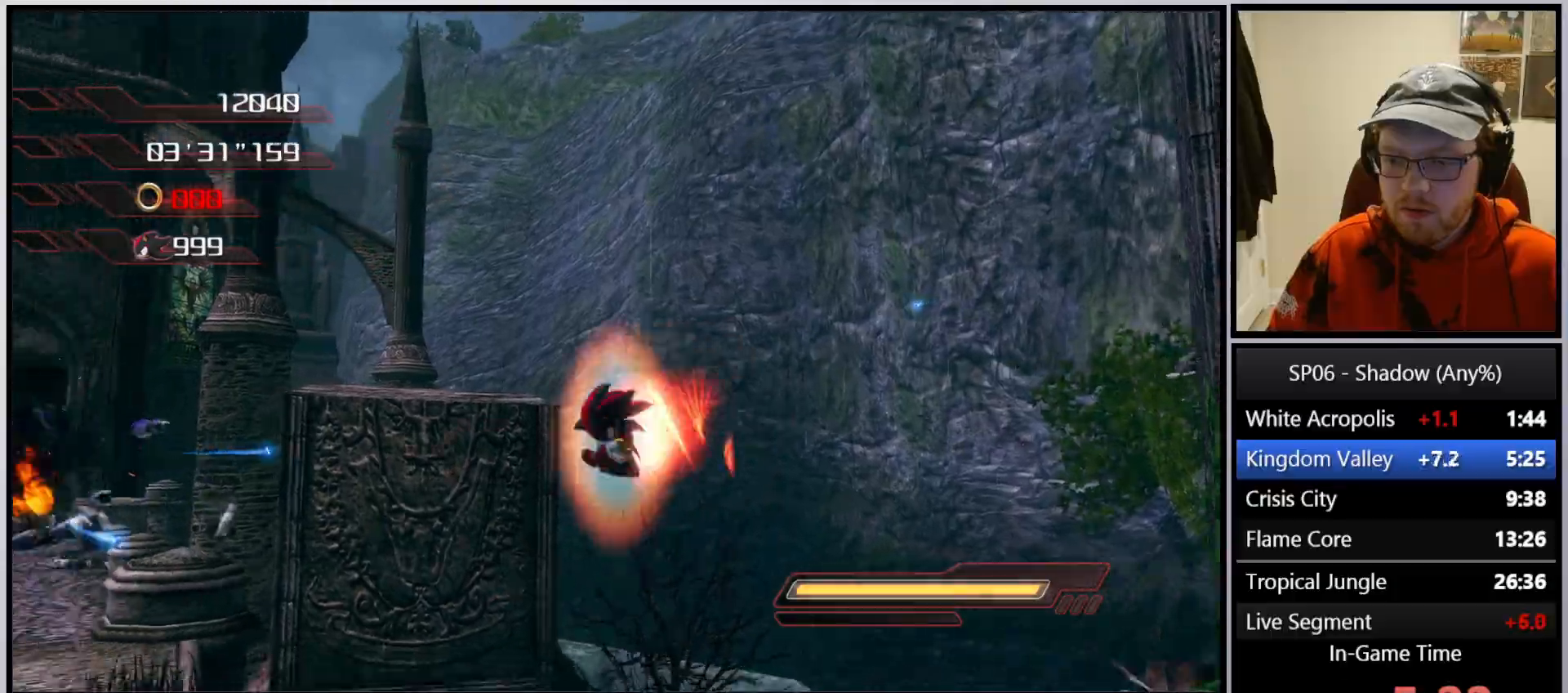
{"buttons": [], "left_stick": "right", "right_stick": "left", "events": [[67, "left_stick", "down"], [133, "A", "up"], [167, "left_stick", "down-right"], [267, "right_stick", "left"], [417, "left_stick", "right"]]}
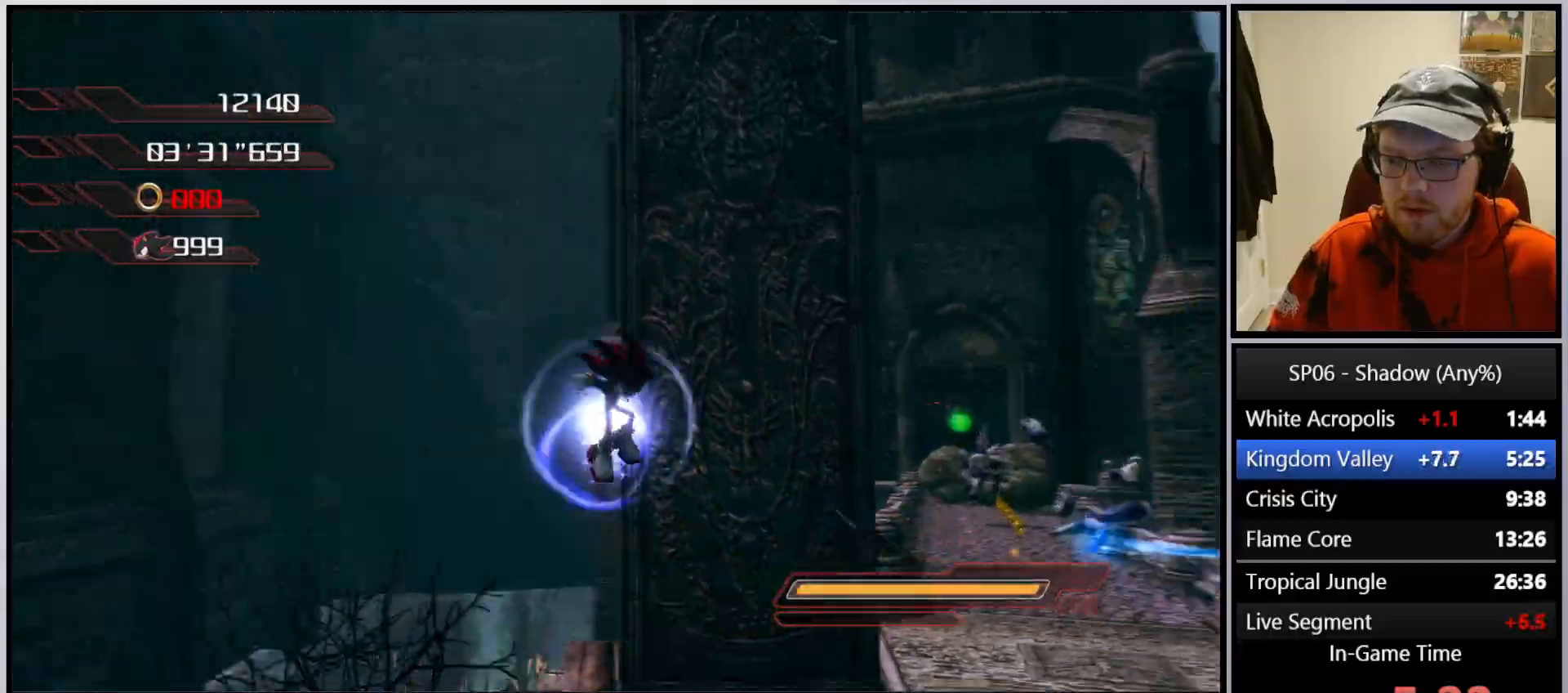
{"buttons": [], "left_stick": "up-right", "right_stick": "center", "events": [[117, "right_stick", "center"], [200, "left_stick", "up-right"]]}
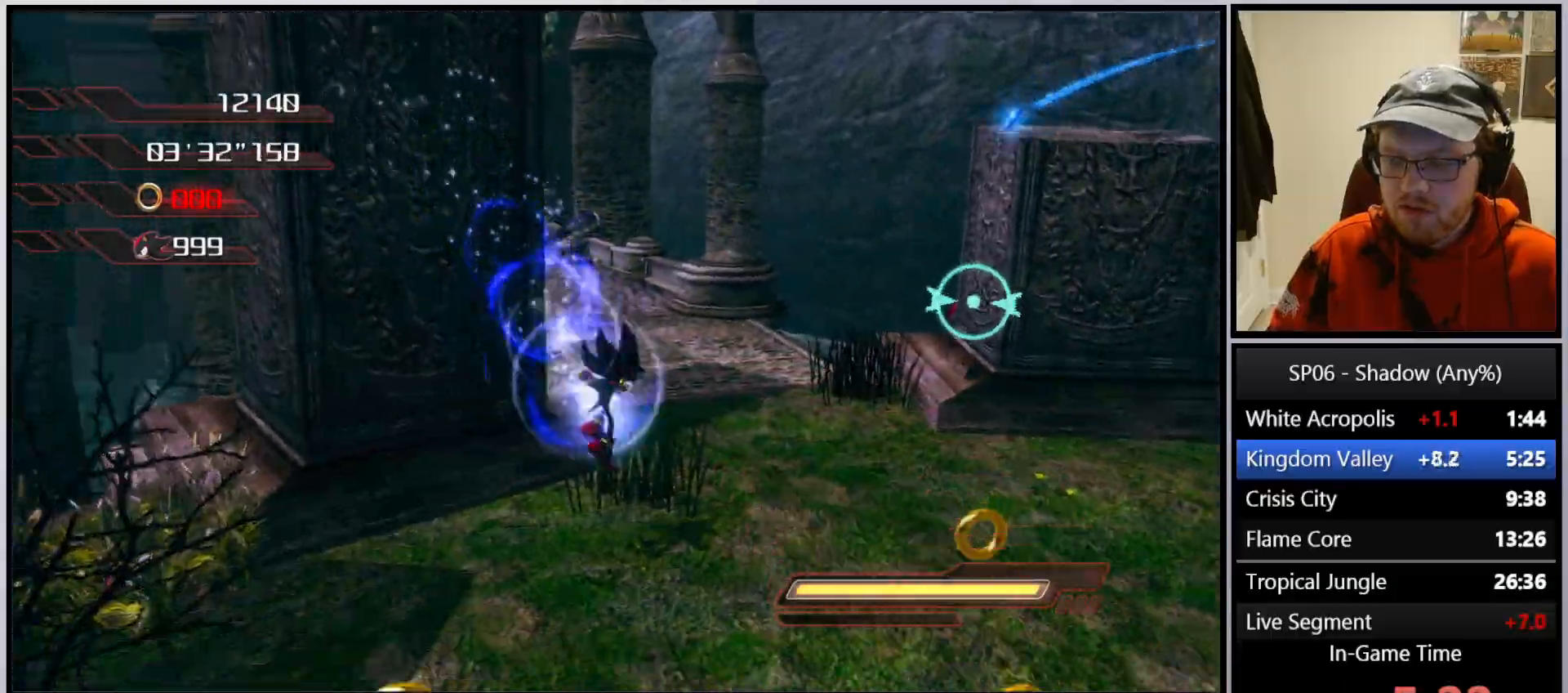
{"buttons": ["X"], "left_stick": "up-left", "right_stick": "center", "events": [[150, "left_stick", "up"], [217, "X", "down"], [283, "X", "up"], [317, "left_stick", "up-left"], [367, "X", "down"], [433, "X", "up"], [500, "X", "down"]]}
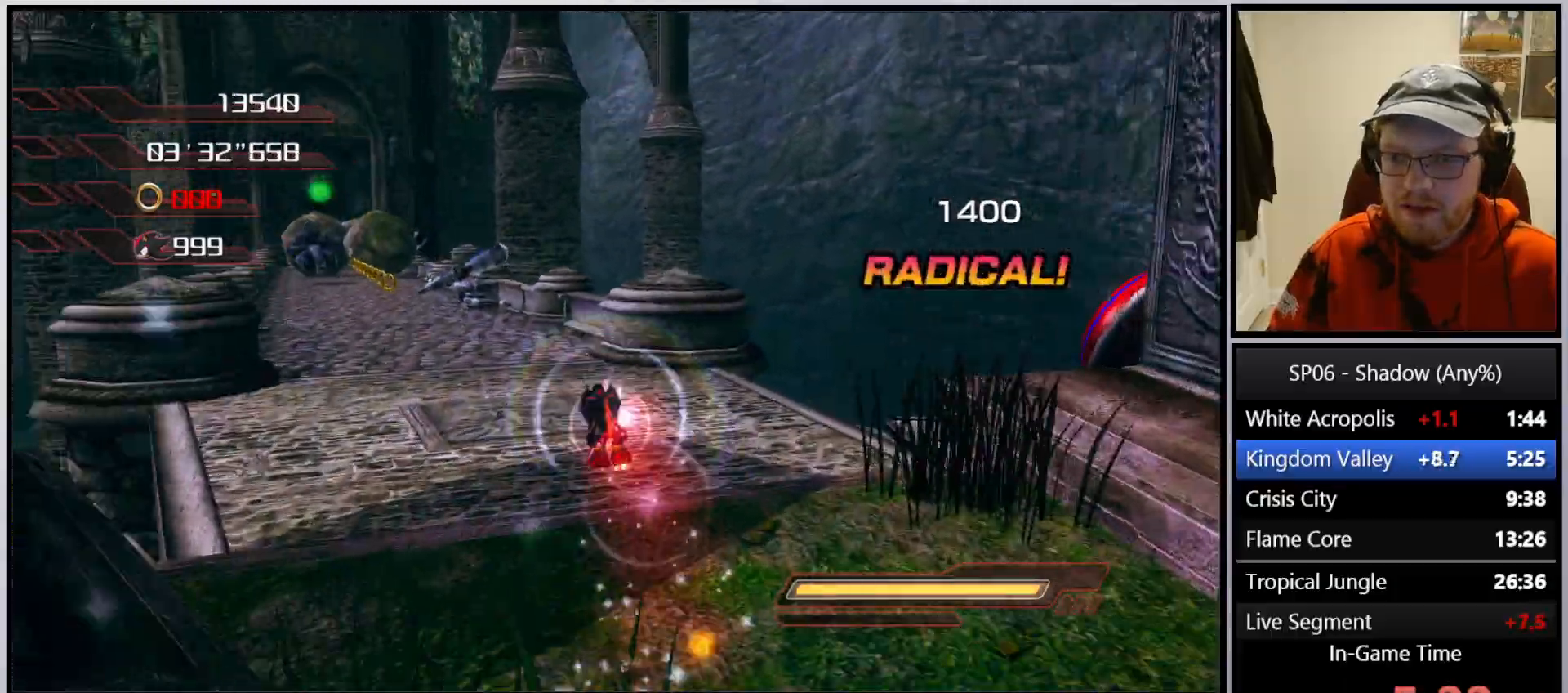
{"buttons": ["Y"], "left_stick": "up", "right_stick": "center", "events": [[83, "X", "up"], [283, "A", "down"], [317, "left_stick", "up"], [367, "A", "up"], [433, "Y", "down"]]}
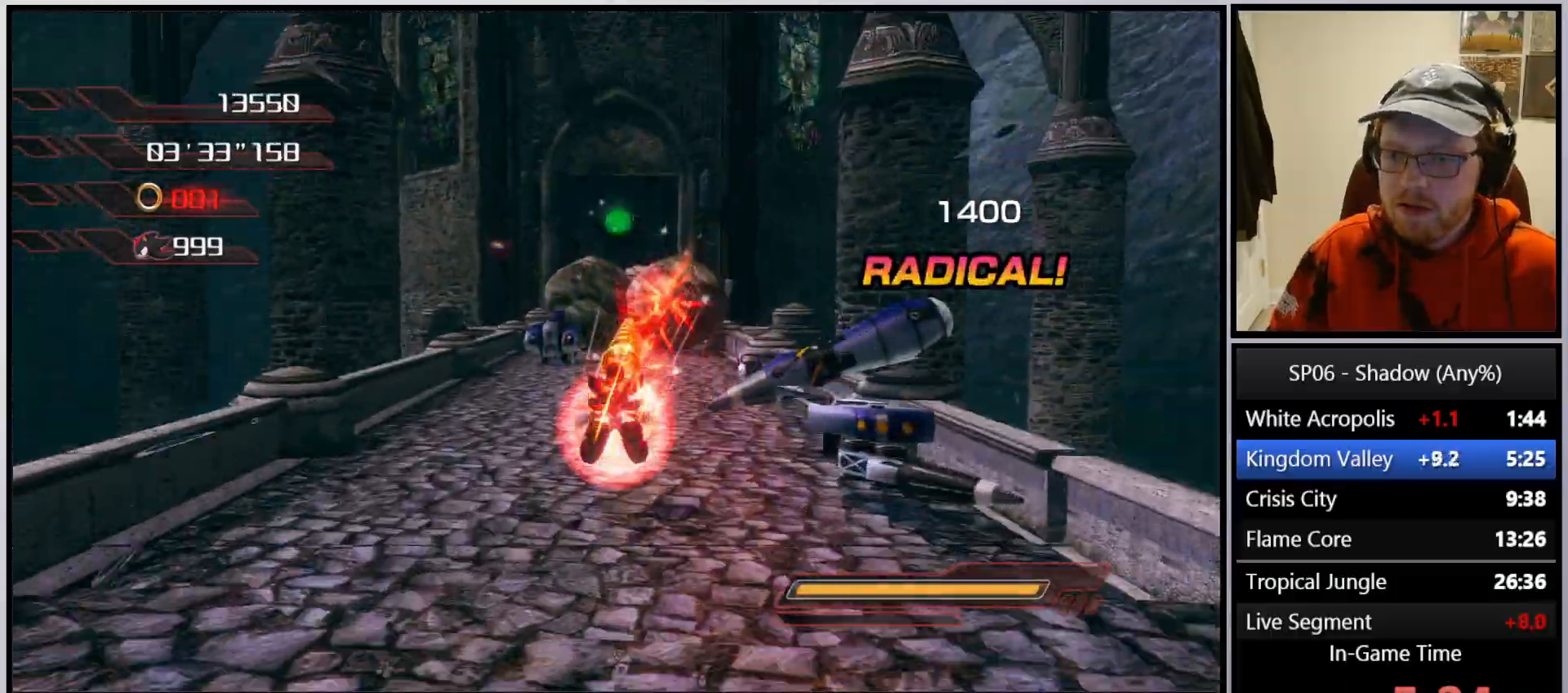
{"buttons": [], "left_stick": "up", "right_stick": "center", "events": [[17, "Y", "up"], [83, "Y", "down"], [150, "Y", "up"], [217, "Y", "down"], [300, "Y", "up"], [383, "Y", "down"], [483, "Y", "up"]]}
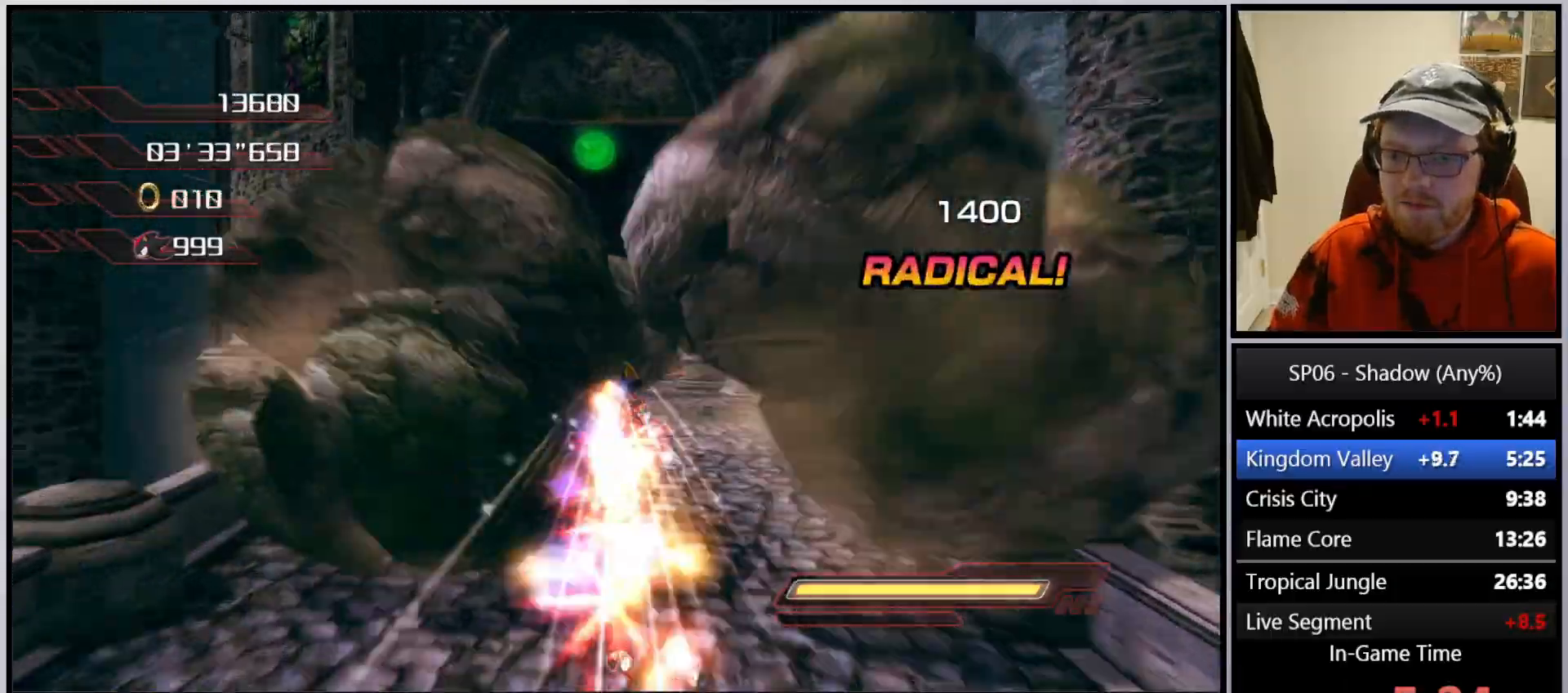
{"buttons": [], "left_stick": "up", "right_stick": "center", "events": [[417, "X", "down"], [500, "X", "up"]]}
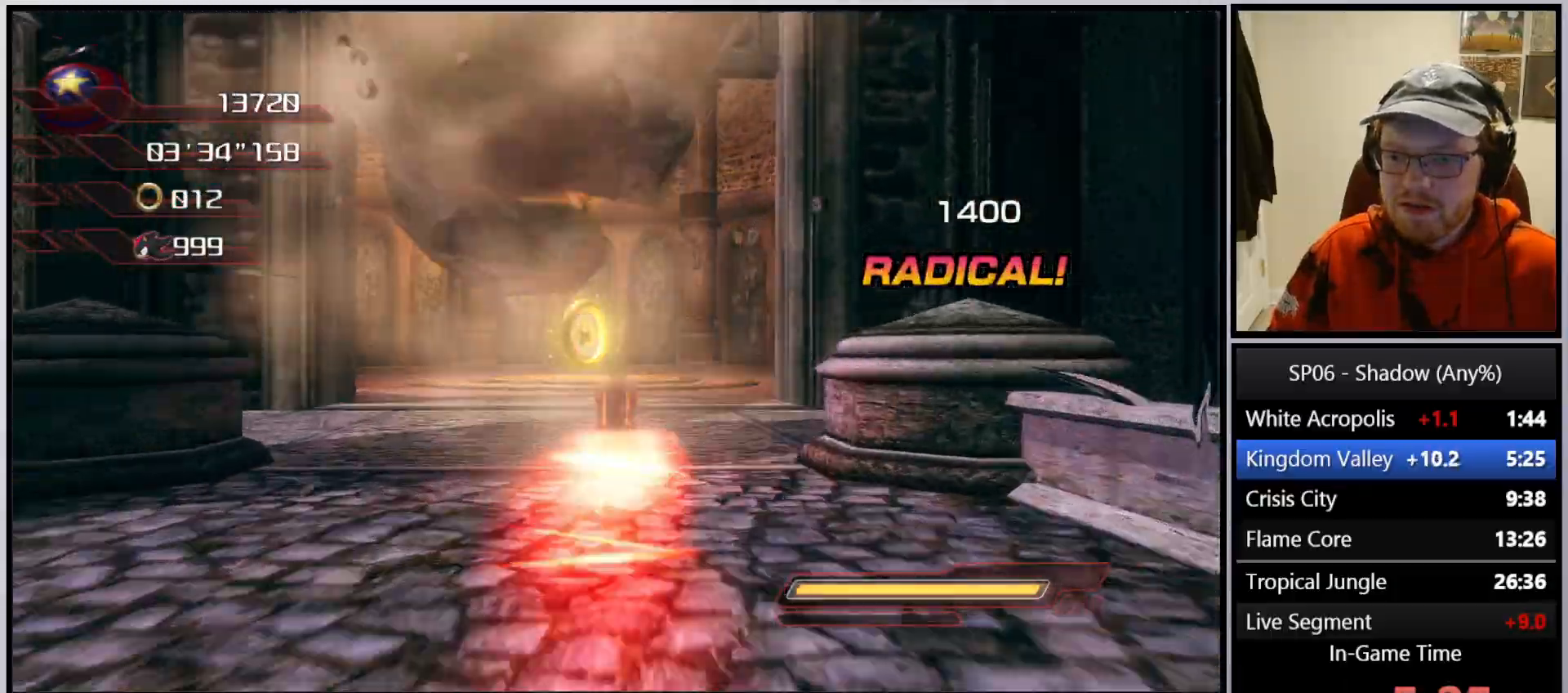
{"buttons": [], "left_stick": "up", "right_stick": "center", "events": [[267, "A", "down"], [333, "A", "up"], [400, "A", "down"], [483, "A", "up"]]}
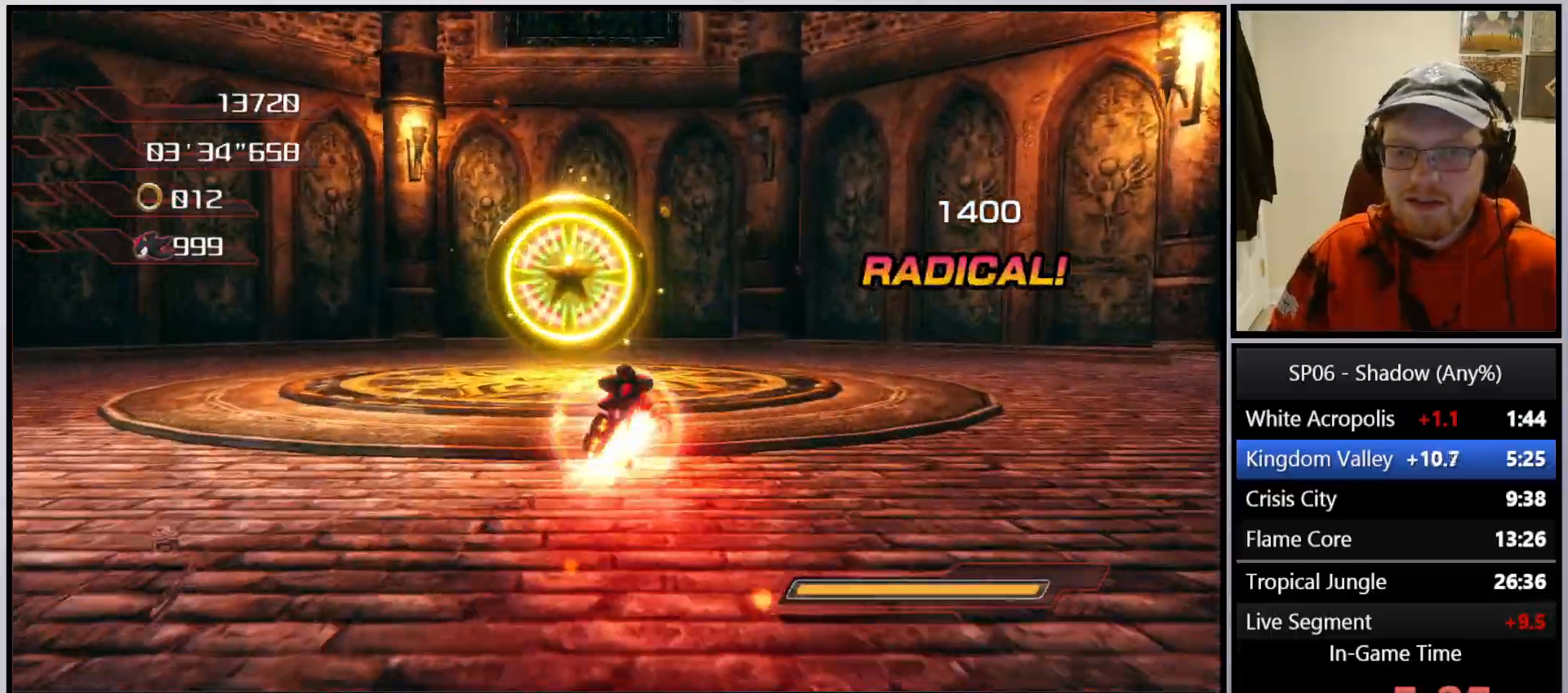
{"buttons": [], "left_stick": "up", "right_stick": "center", "events": [[33, "A", "down"], [150, "A", "up"], [200, "A", "down"], [300, "A", "up"], [333, "A", "down"], [467, "A", "up"]]}
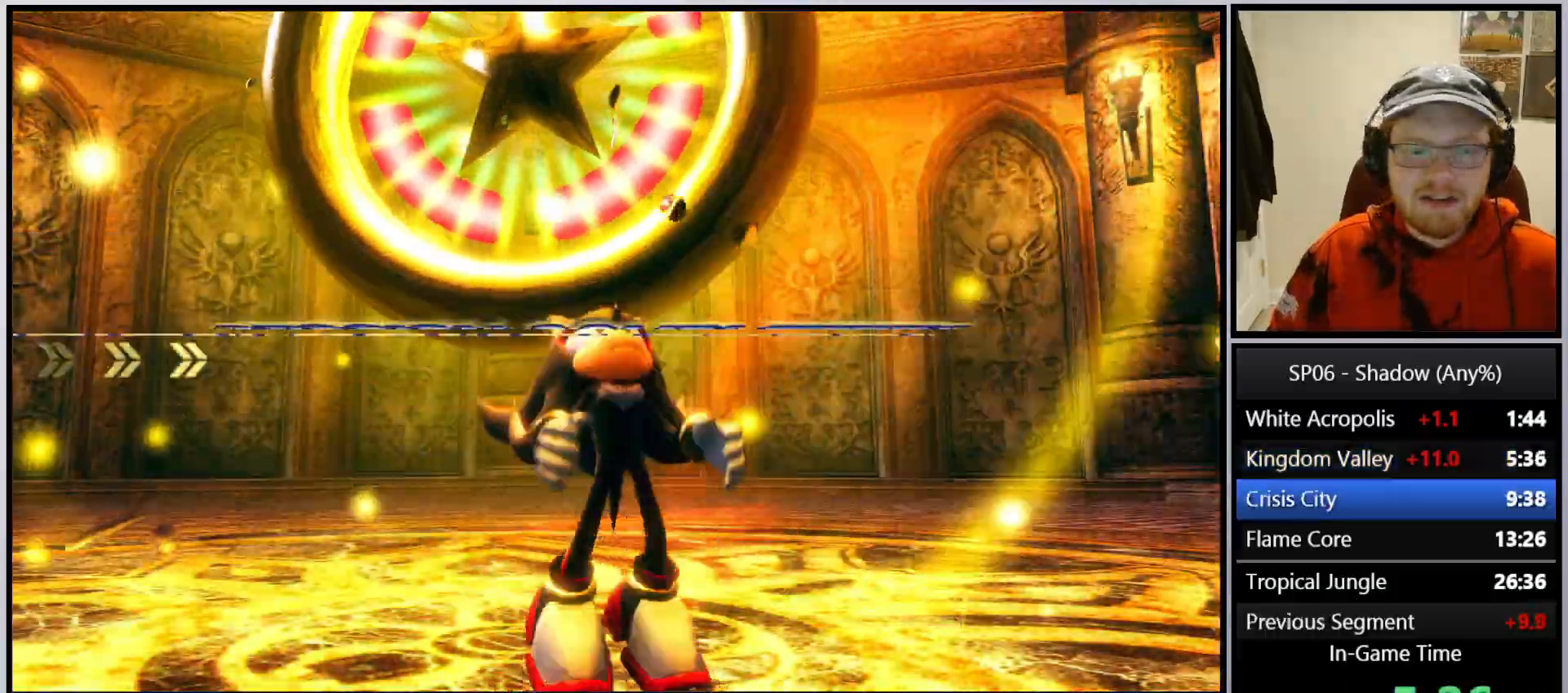
{"buttons": ["A"], "left_stick": "center", "right_stick": "center", "events": [[67, "left_stick", "center"], [100, "A", "down"], [200, "A", "up"], [250, "A", "down"], [367, "A", "up"], [450, "A", "down"]]}
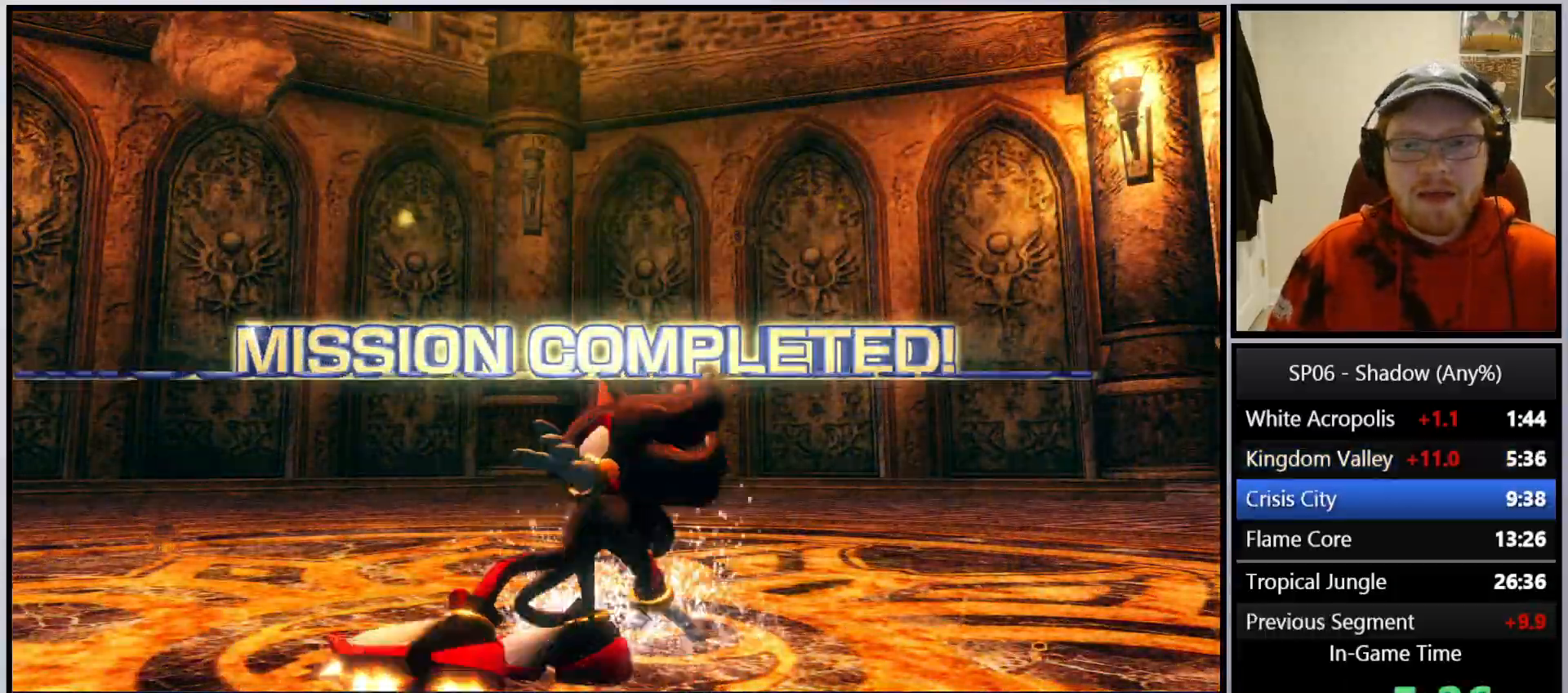
{"buttons": [], "left_stick": "center", "right_stick": "center", "events": [[67, "A", "up"], [133, "A", "down"], [250, "A", "up"], [350, "A", "down"], [467, "A", "up"]]}